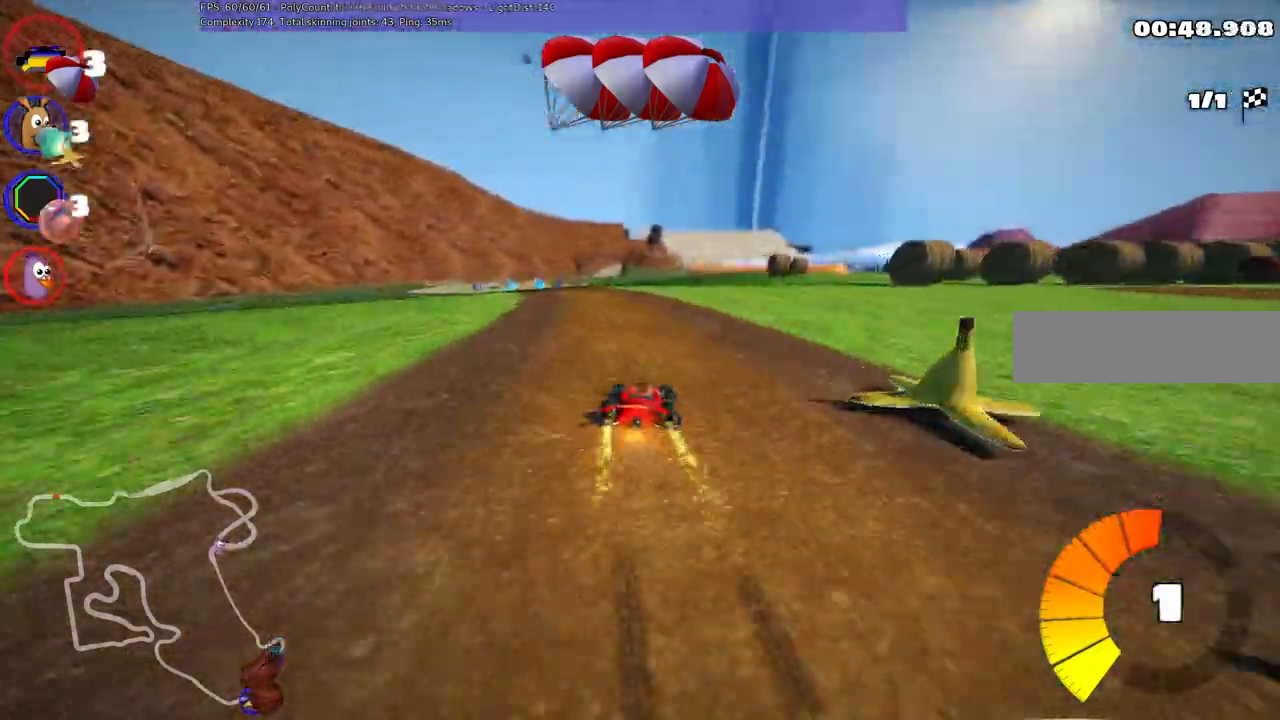
Gameplay with keyboard; each line is a JSON object with the keys held at the frame after it. "events" lists presses ("down") and releases ("up") of ".", "/", "alt_r", "b", "c", "comma", "ctrl_r", "d", "down", "f", "g", "h", "j", "k", "l", "left", "m", "n", "quote", "return", "right", "semicolon", "shift_r", "space", "super", "up" and "v" between this image and that frame as [ms after this image, input, new state], when the widget could be followed in between. No other keys are recorded. Mouse input is not recorded.
{"keys": ["up"]}
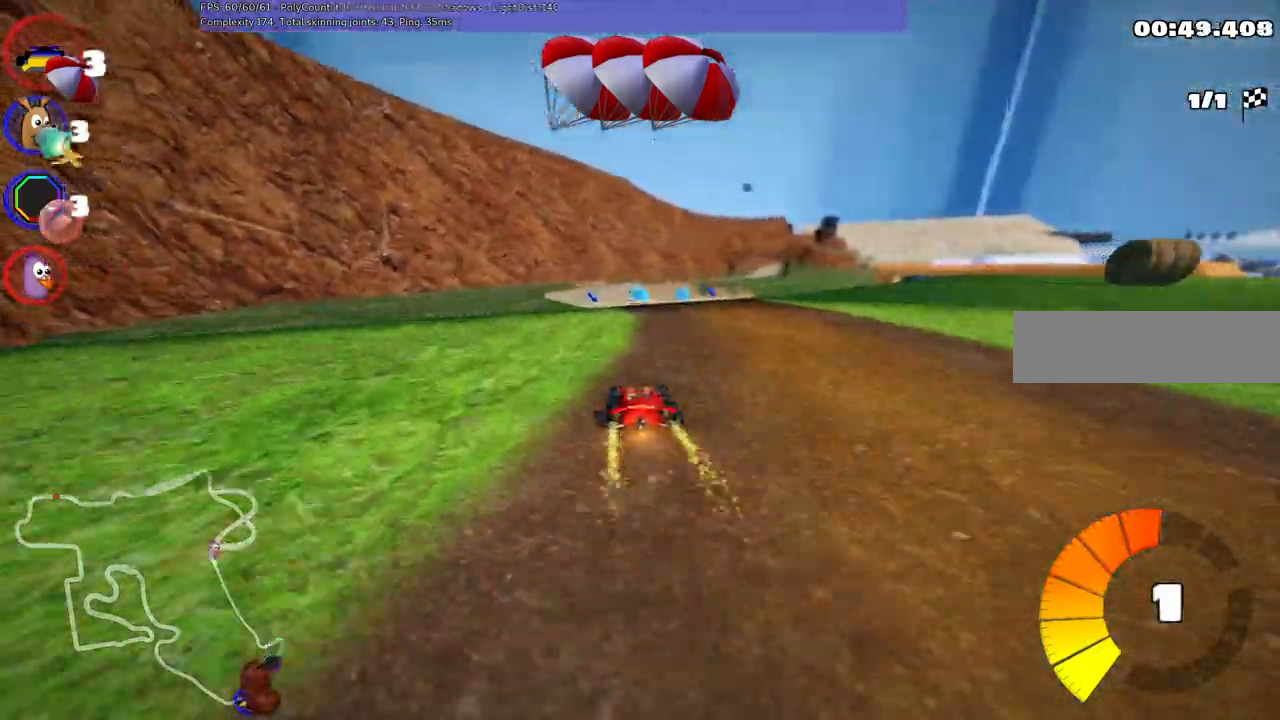
{"keys": ["up"]}
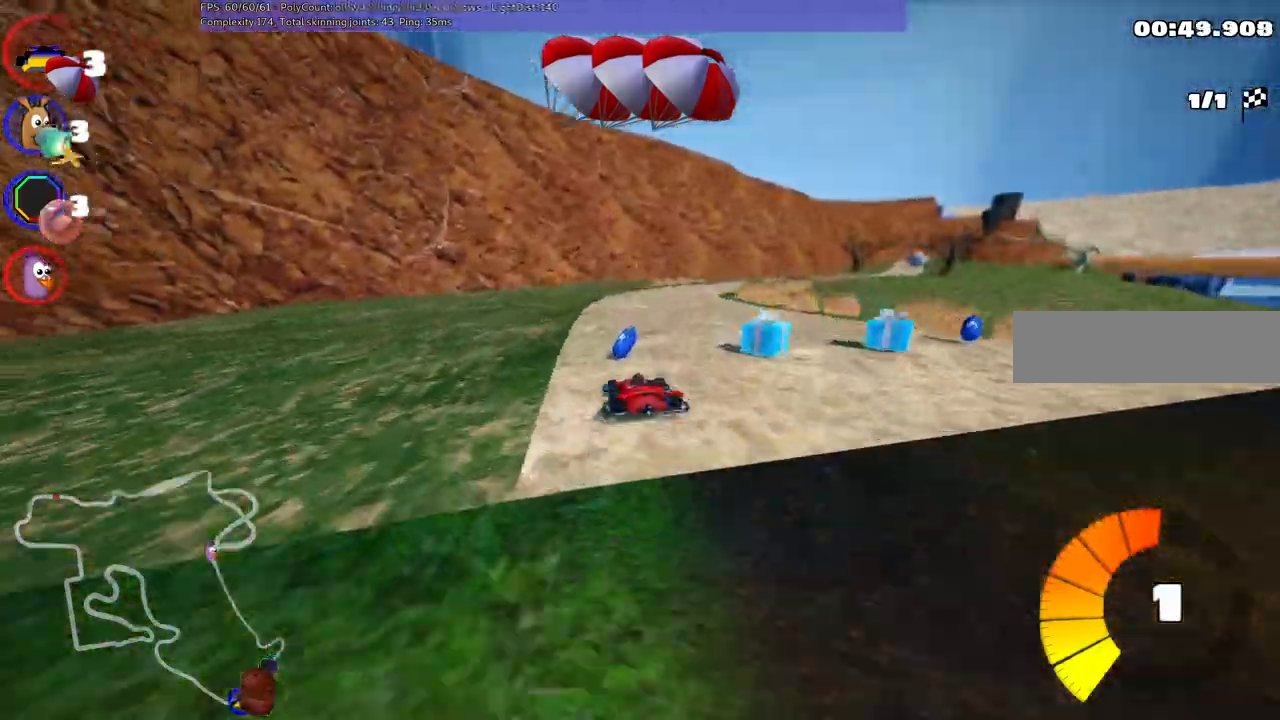
{"keys": ["left", "m", "up"], "events": [[67, "right", "down"], [117, "n", "down"], [167, "m", "down"], [267, "n", "up"], [350, "left", "down"], [450, "right", "up"]]}
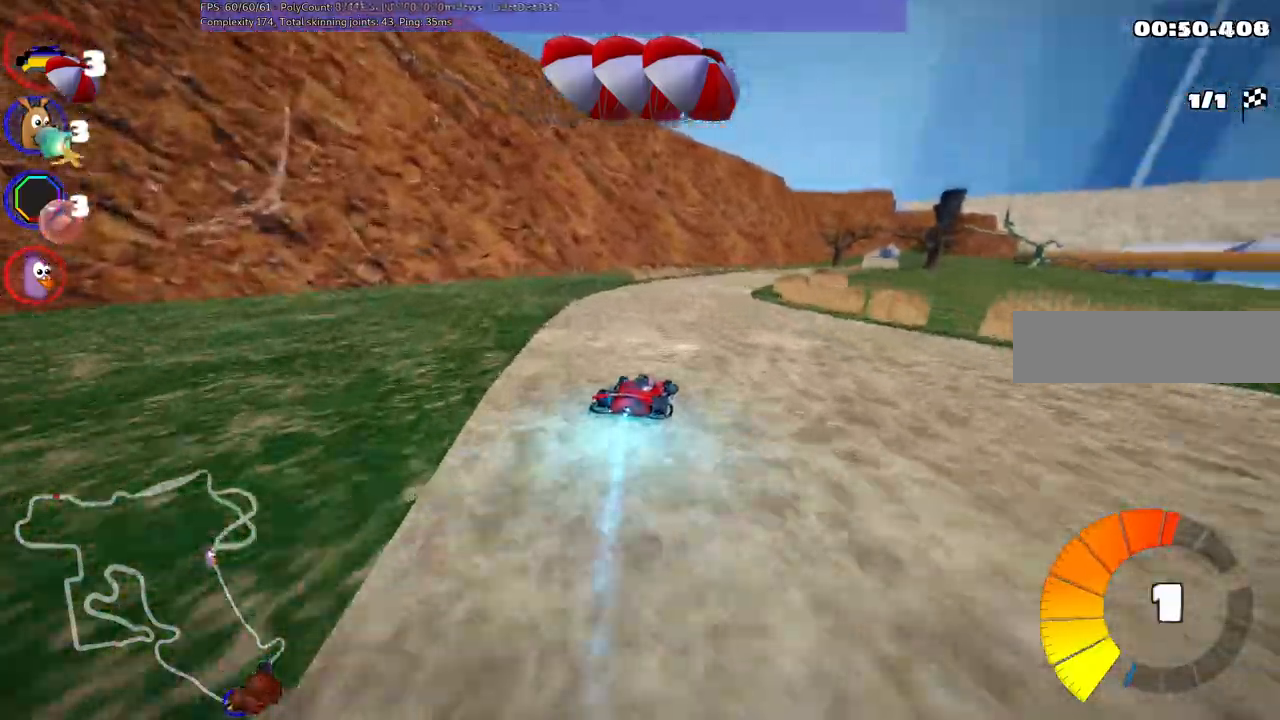
{"keys": ["b", "left", "m", "right", "up"], "events": [[233, "b", "down"], [367, "right", "down"]]}
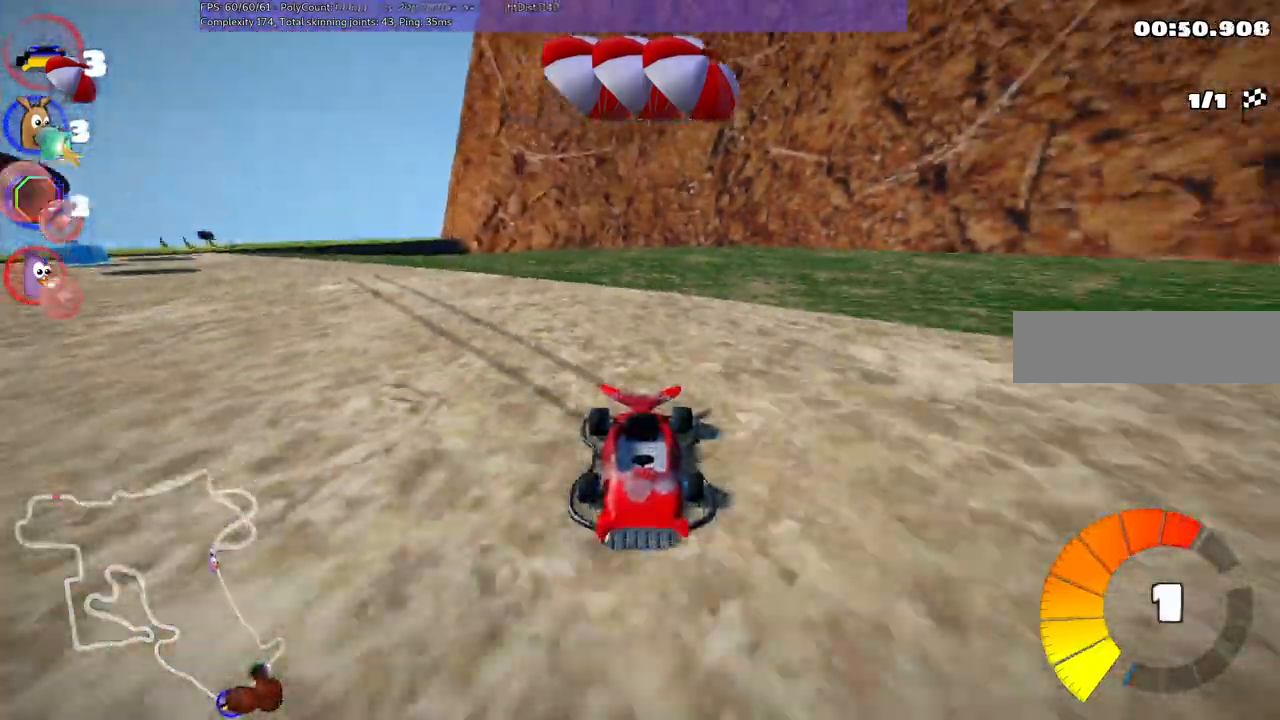
{"keys": ["b", "left", "m", "up"]}
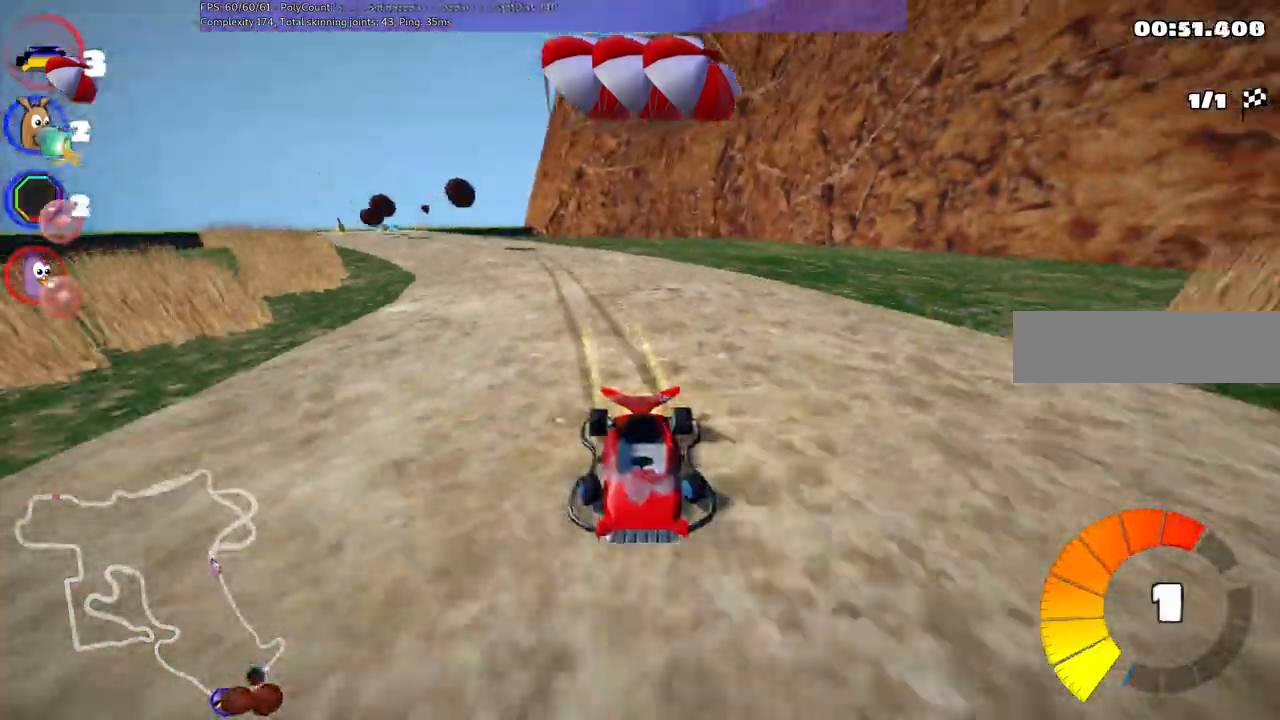
{"keys": ["left", "m", "up"], "events": [[67, "b", "up"]]}